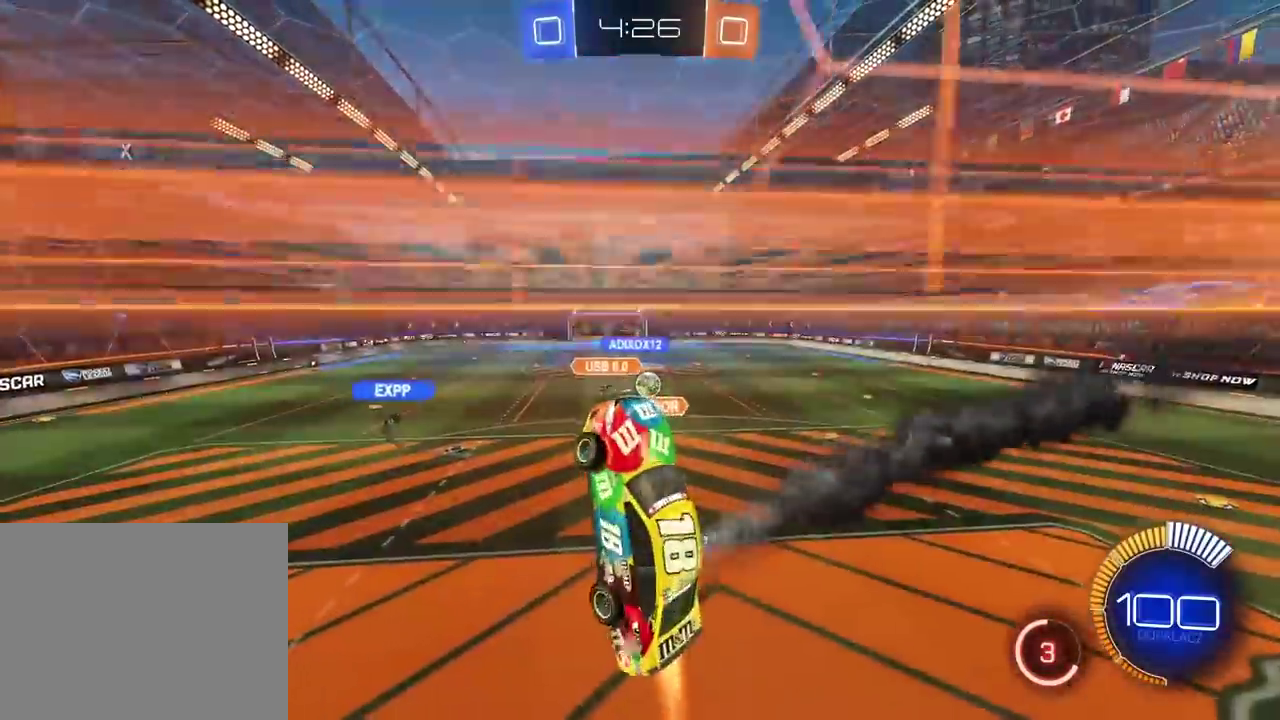
Gameplay with a controller (PlayStation layout); each line is a JSON object with the inputs held at the frame after it. "events" lists button and stick changes between this image and that frame as [ms after this image, input, new state], when the widget could be followed in between. This overlay highlights the sticks when they move; stick clicks (L3 R3) are not distinguishable. This document gives stick clicks only as held states, not as events. Not read: L1 R1 SELECT.
{"buttons": ["R2"], "left_stick": "left", "right_stick": "center"}
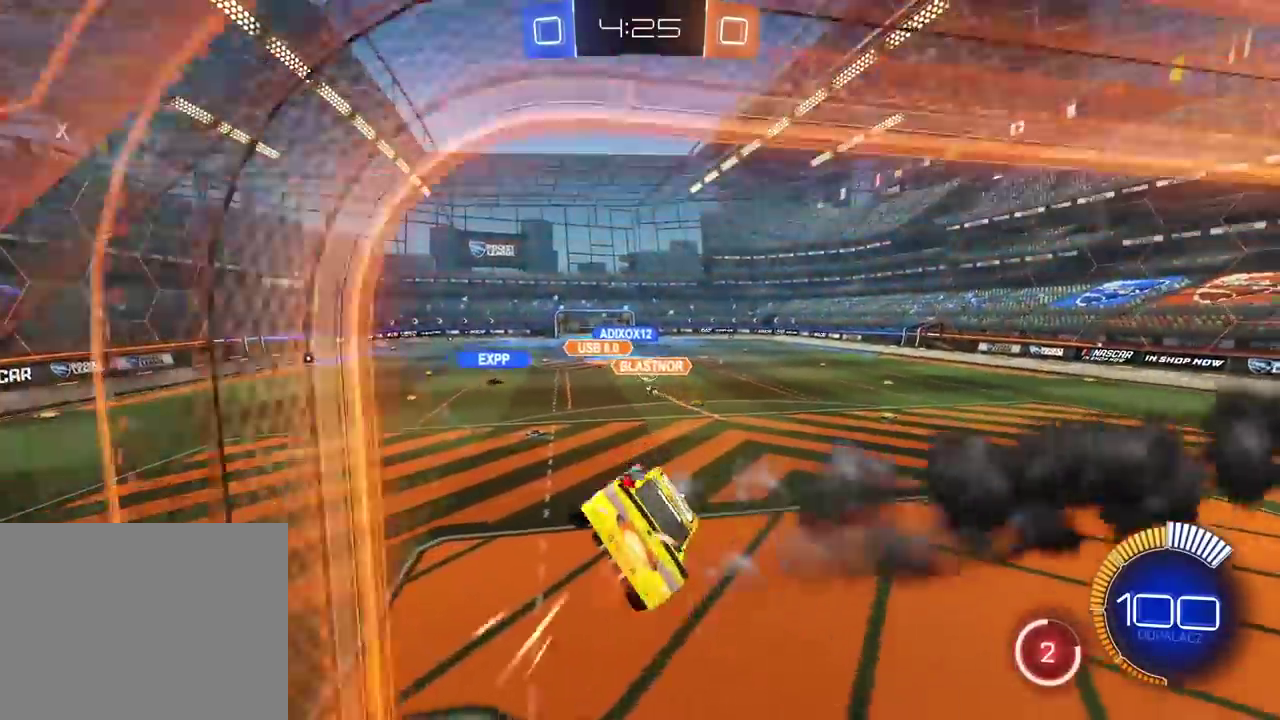
{"buttons": ["R2"], "left_stick": "left", "right_stick": "center", "events": []}
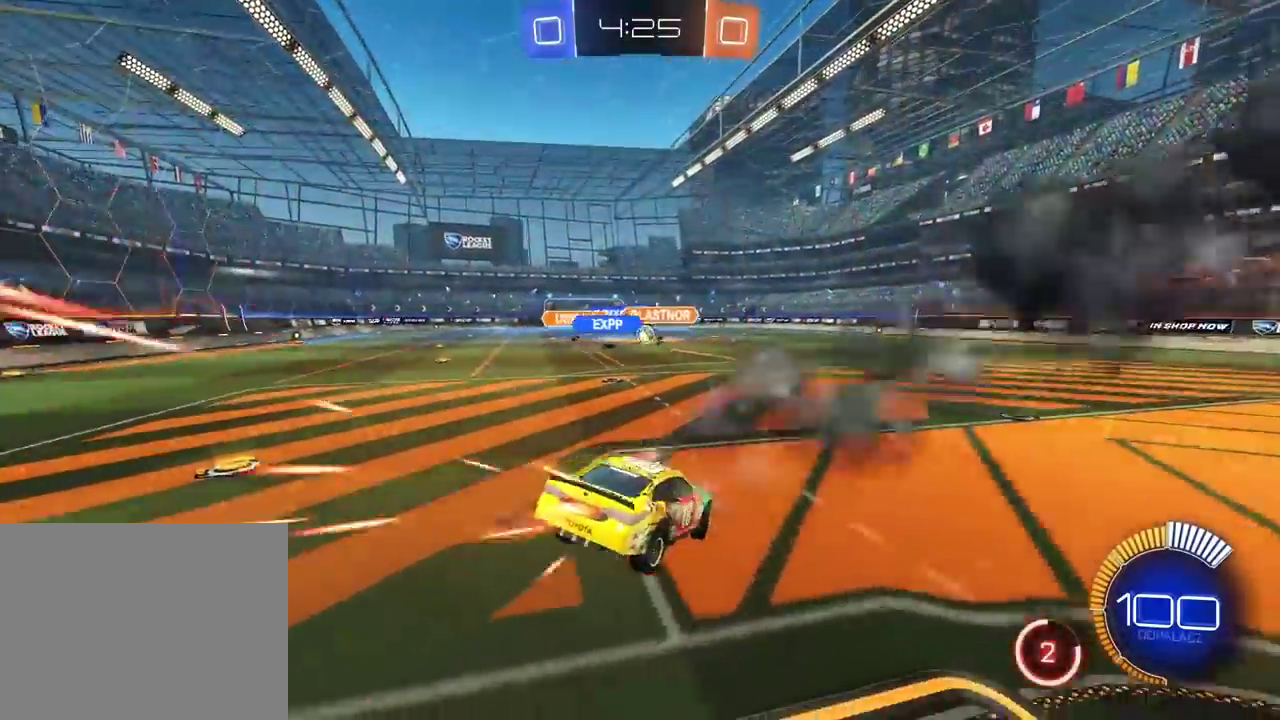
{"buttons": ["R2"], "left_stick": "center", "right_stick": "center"}
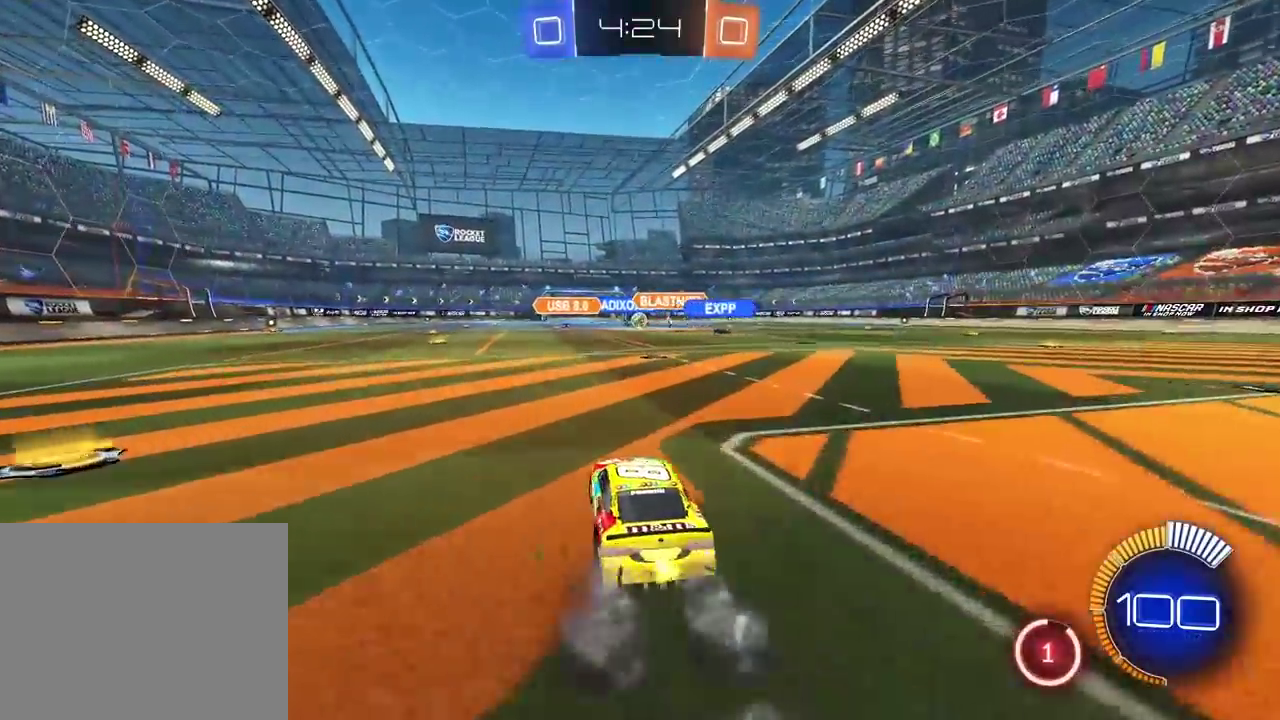
{"buttons": ["R2"], "left_stick": "center", "right_stick": "center", "events": []}
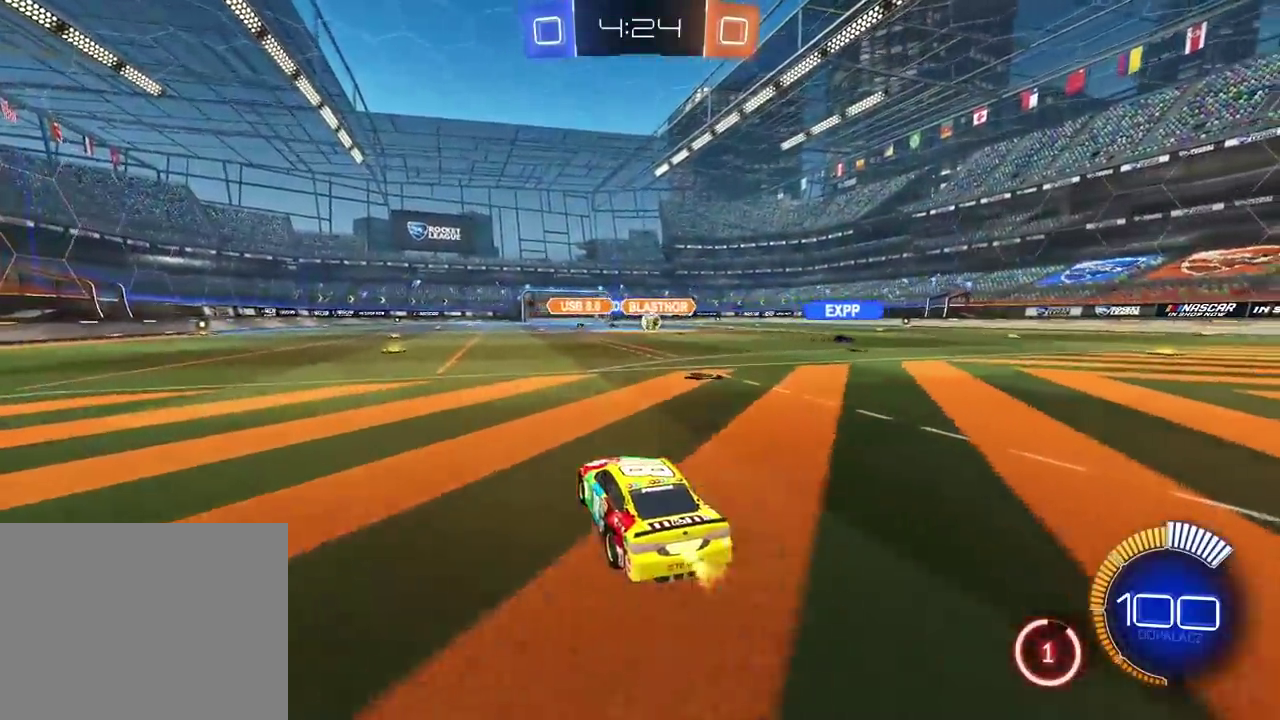
{"buttons": ["R2"], "left_stick": "right", "right_stick": "center"}
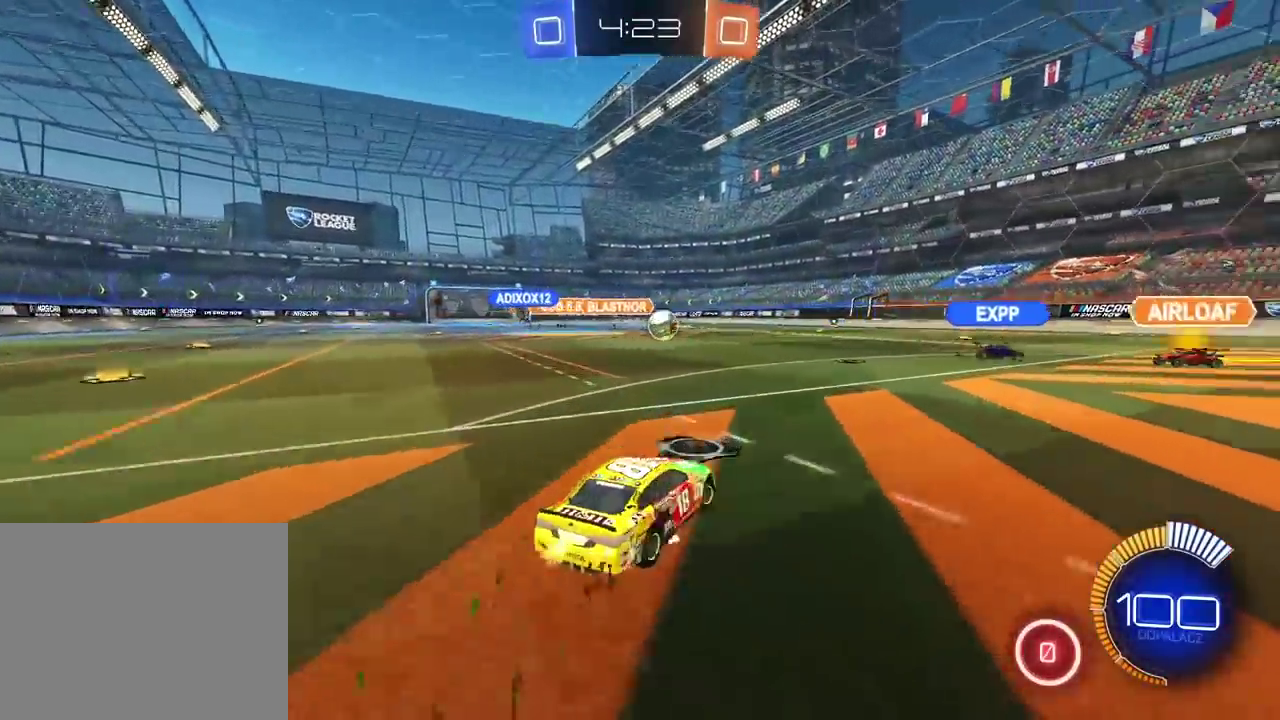
{"buttons": ["R2"], "left_stick": "right", "right_stick": "center", "events": []}
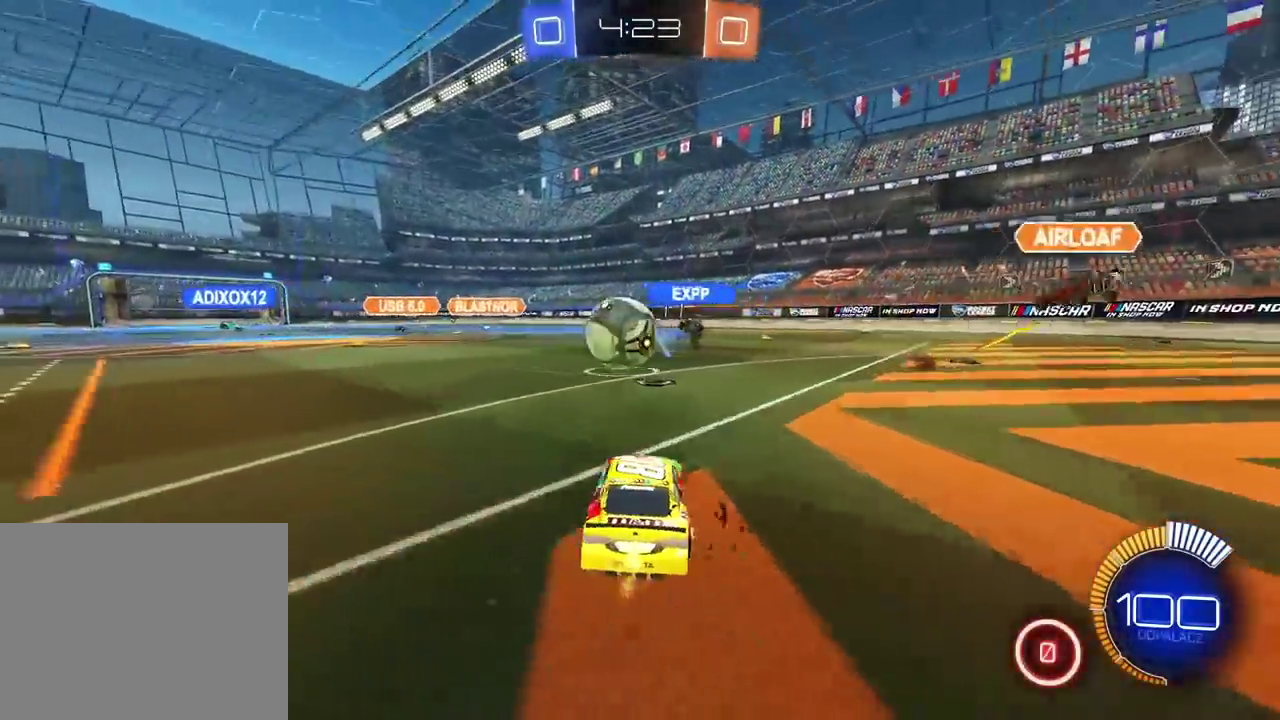
{"buttons": ["R2"], "left_stick": "left", "right_stick": "center"}
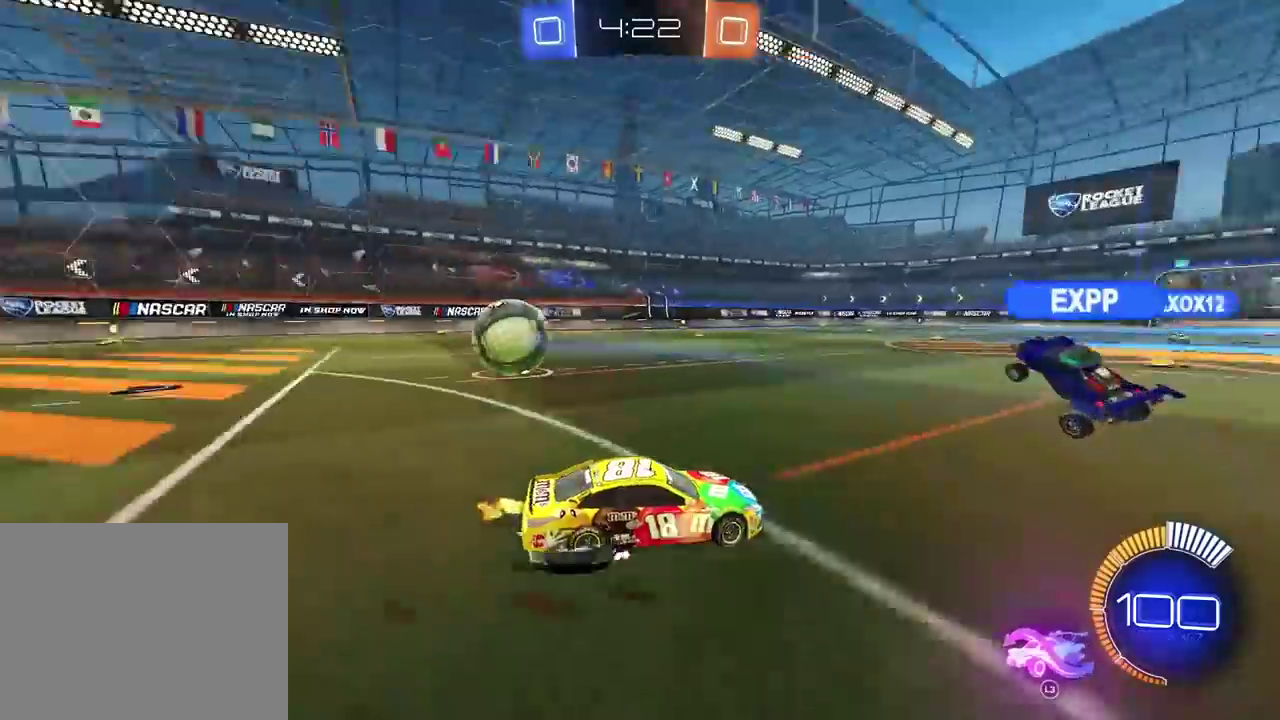
{"buttons": ["CIRCLE", "R2"], "left_stick": "left", "right_stick": "center", "events": [[333, "CIRCLE", "down"]]}
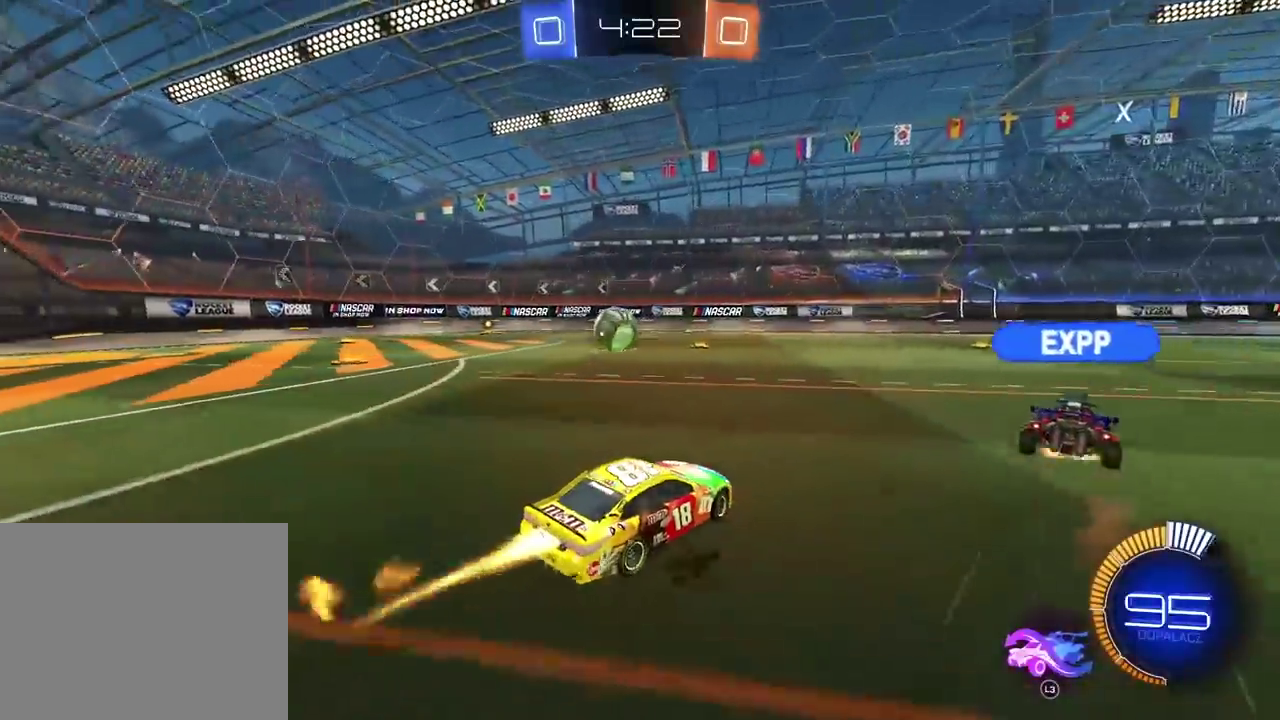
{"buttons": ["CIRCLE", "R2"], "left_stick": "center", "right_stick": "center"}
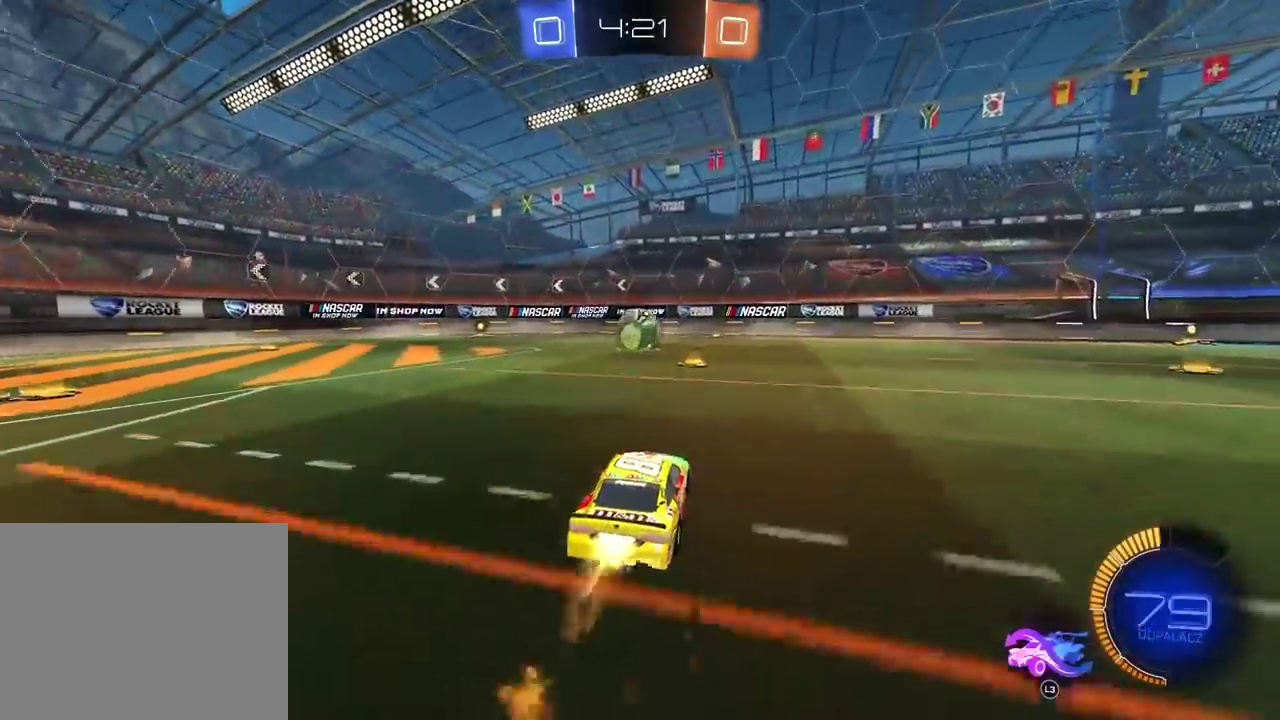
{"buttons": ["R2"], "left_stick": "right", "right_stick": "center"}
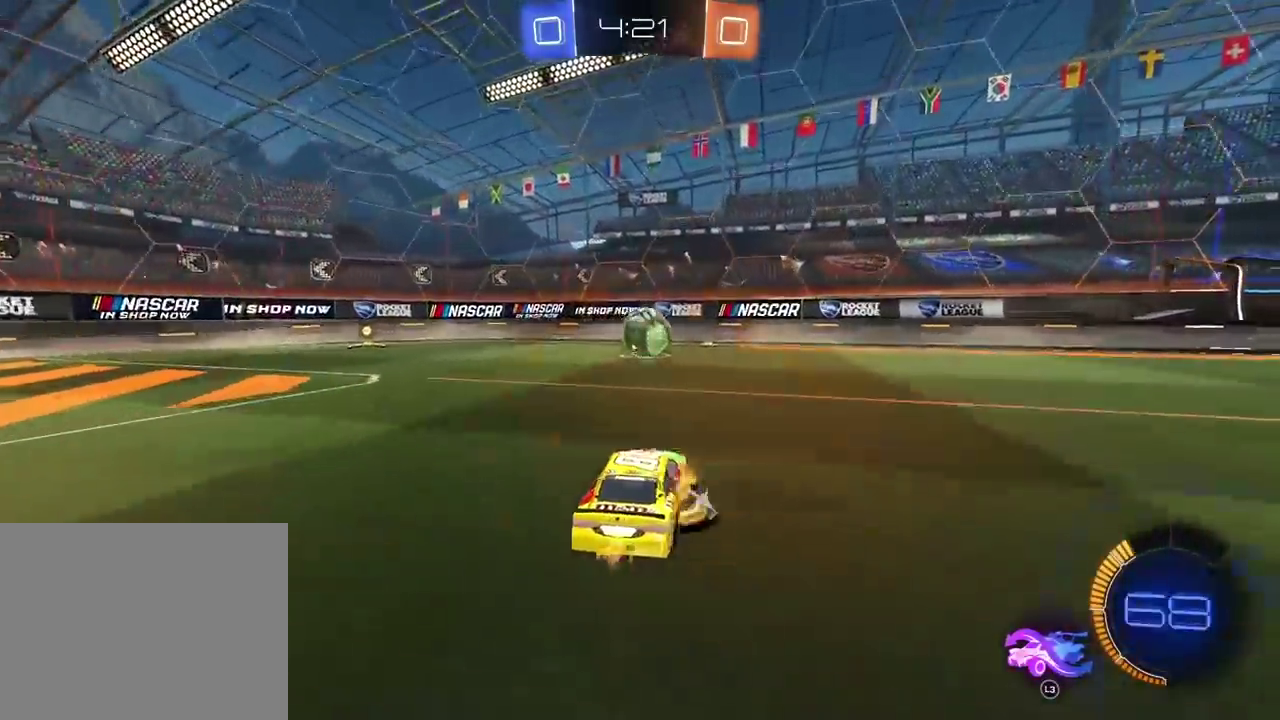
{"buttons": ["L2"], "left_stick": "center", "right_stick": "center"}
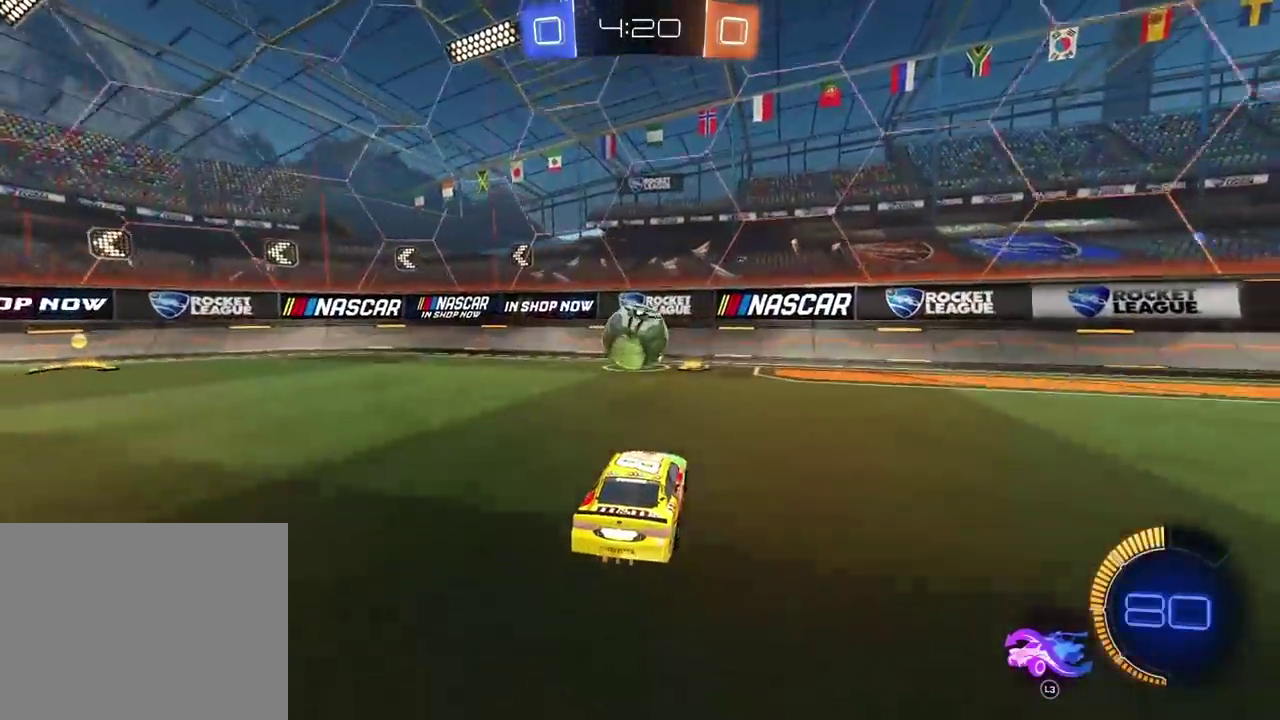
{"buttons": [], "left_stick": "center", "right_stick": "center", "events": [[50, "L2", "up"], [83, "R2", "down"], [433, "R2", "up"]]}
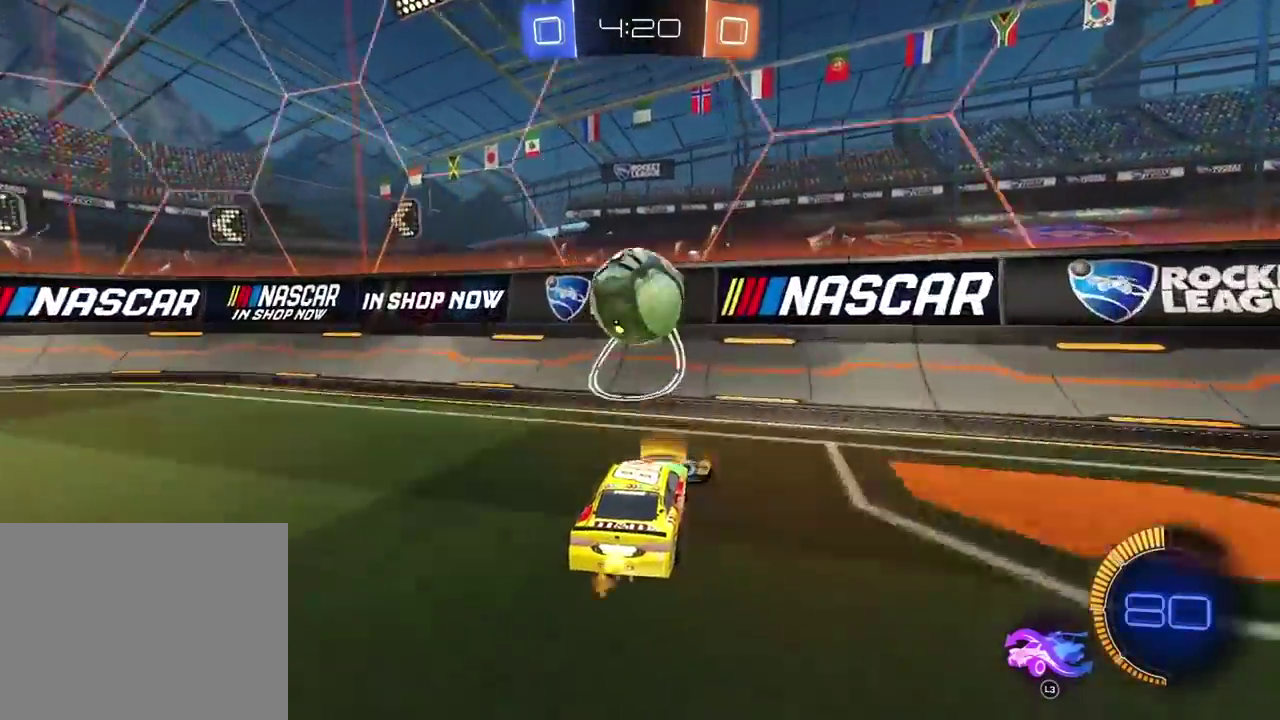
{"buttons": ["CIRCLE", "R2"], "left_stick": "center", "right_stick": "center", "events": [[100, "R2", "down"], [283, "CIRCLE", "down"]]}
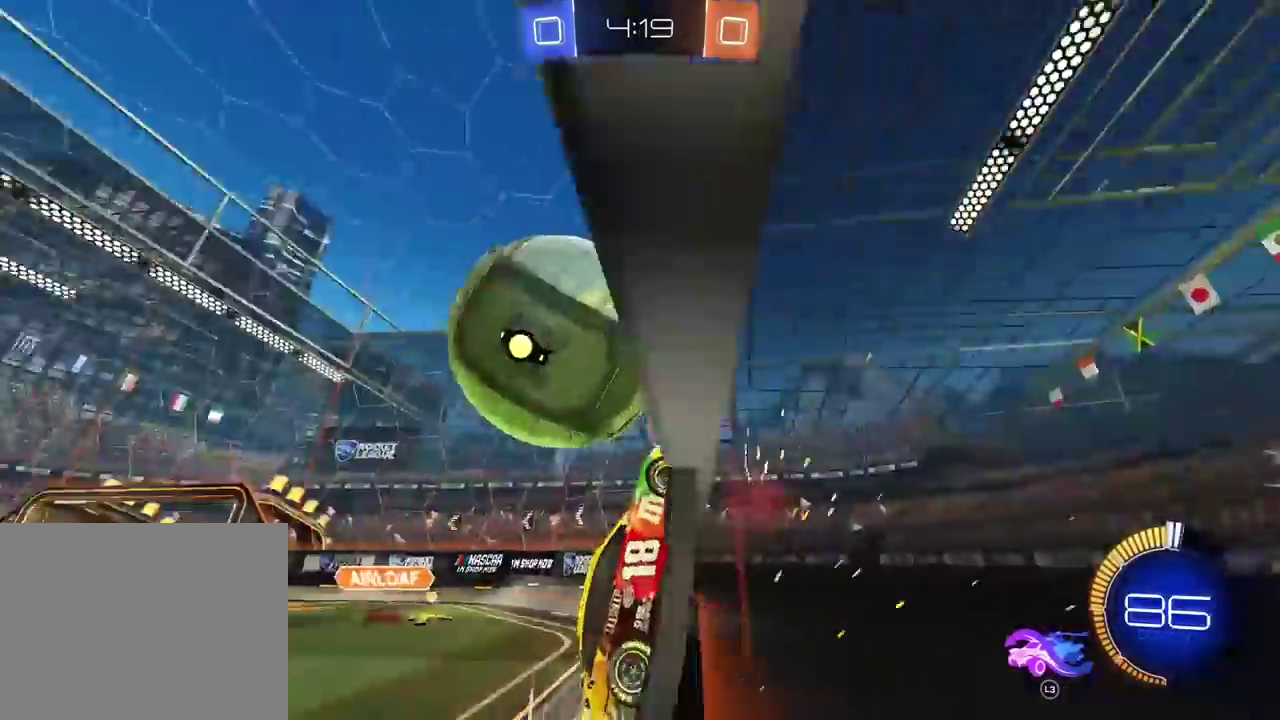
{"buttons": ["L2"], "left_stick": "left", "right_stick": "center"}
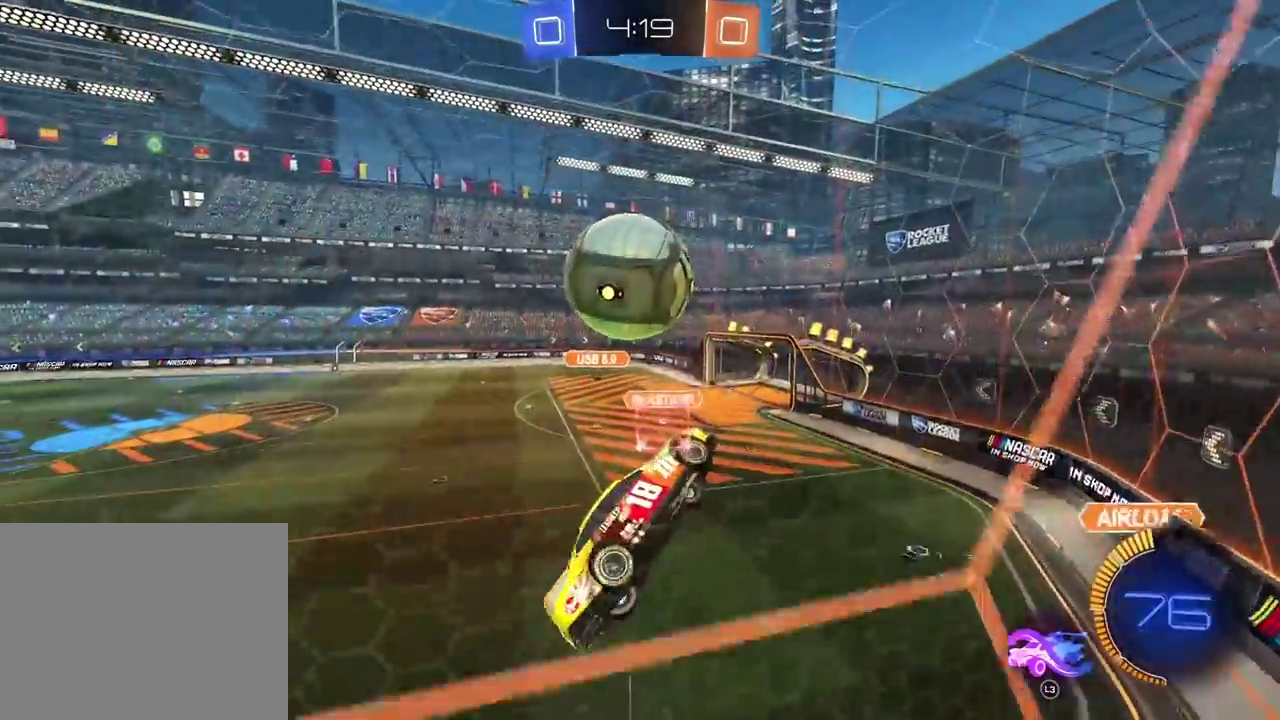
{"buttons": ["CIRCLE", "L2", "R2"], "left_stick": "center", "right_stick": "center"}
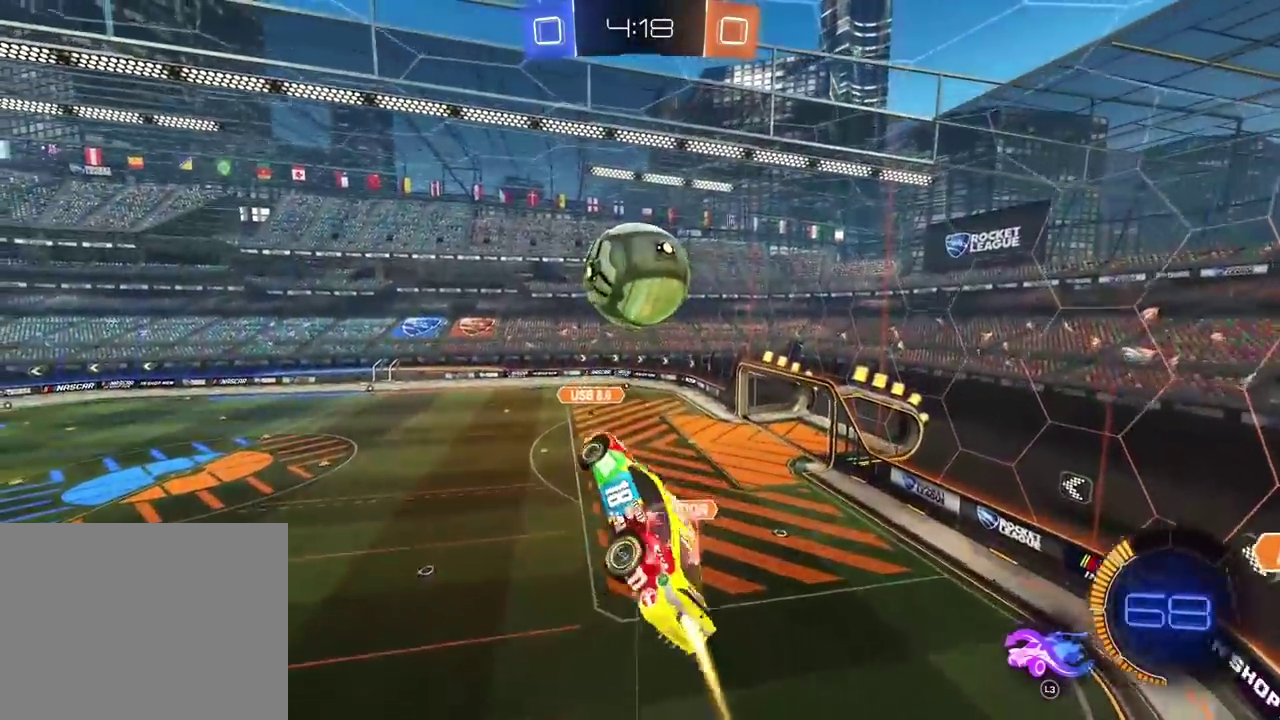
{"buttons": [], "left_stick": "center", "right_stick": "center", "events": [[150, "L2", "up"], [333, "CIRCLE", "up"], [483, "R2", "up"]]}
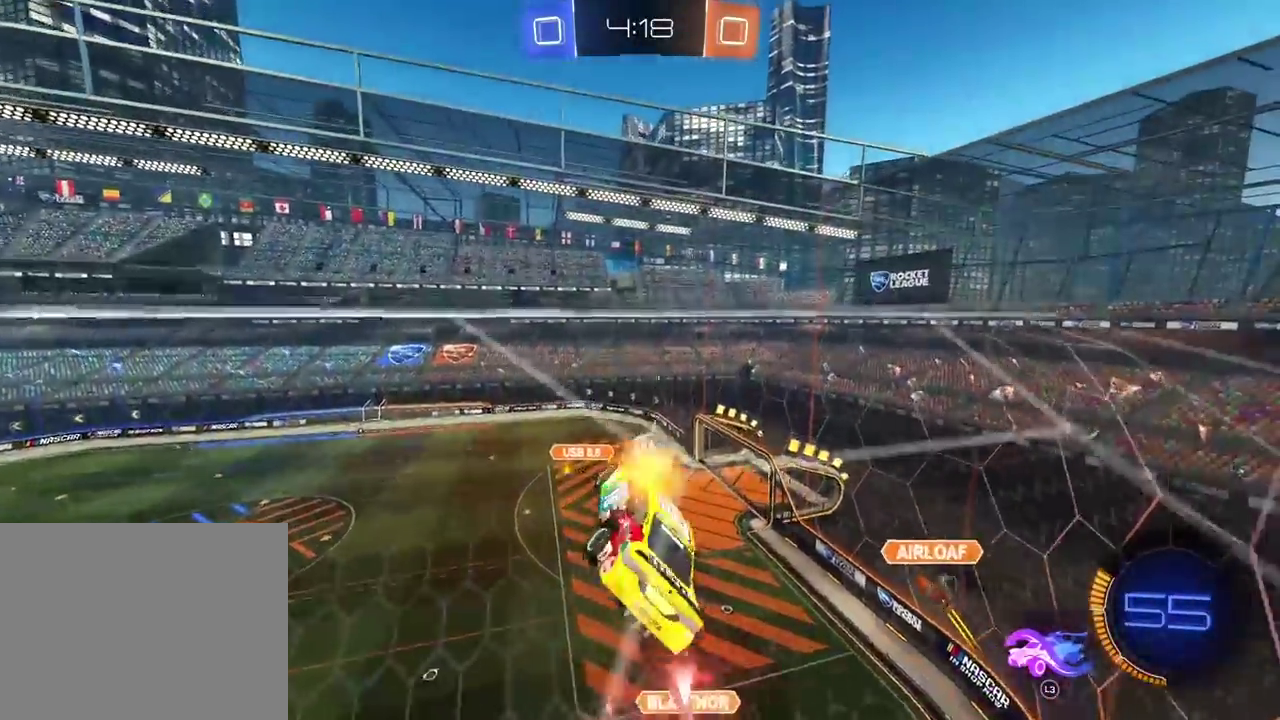
{"buttons": [], "left_stick": "up", "right_stick": "center"}
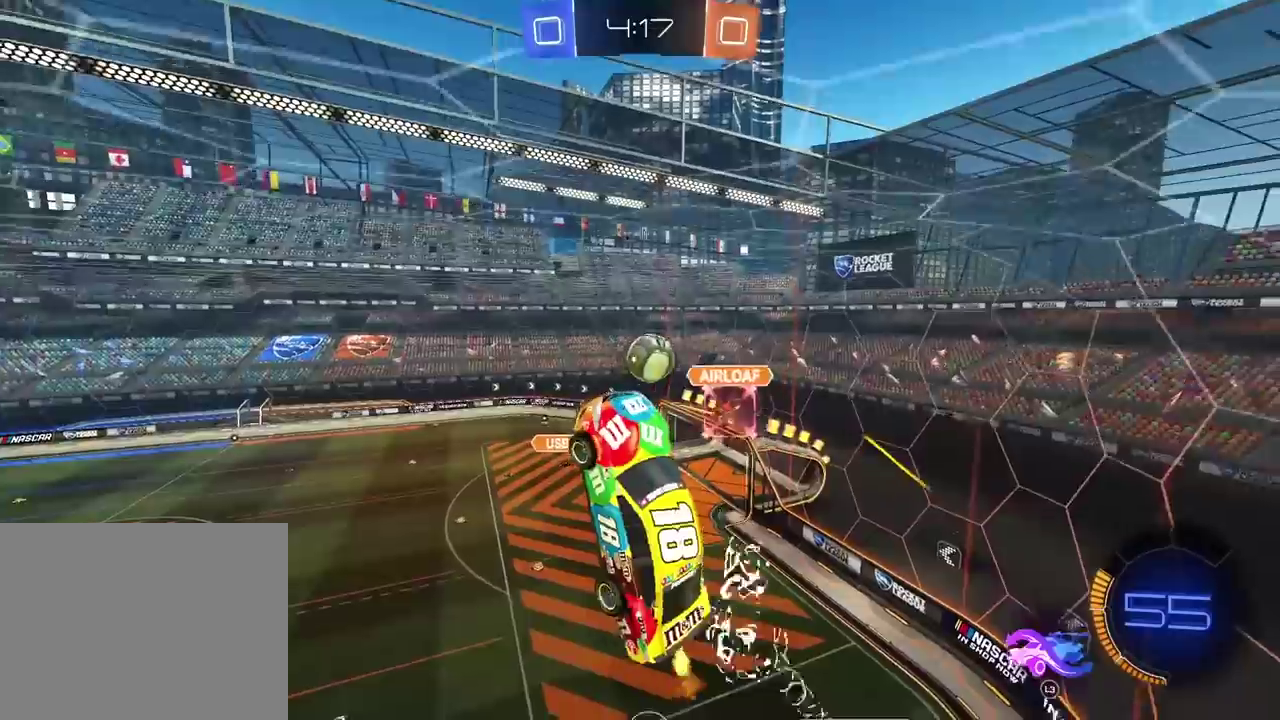
{"buttons": [], "left_stick": "center", "right_stick": "center"}
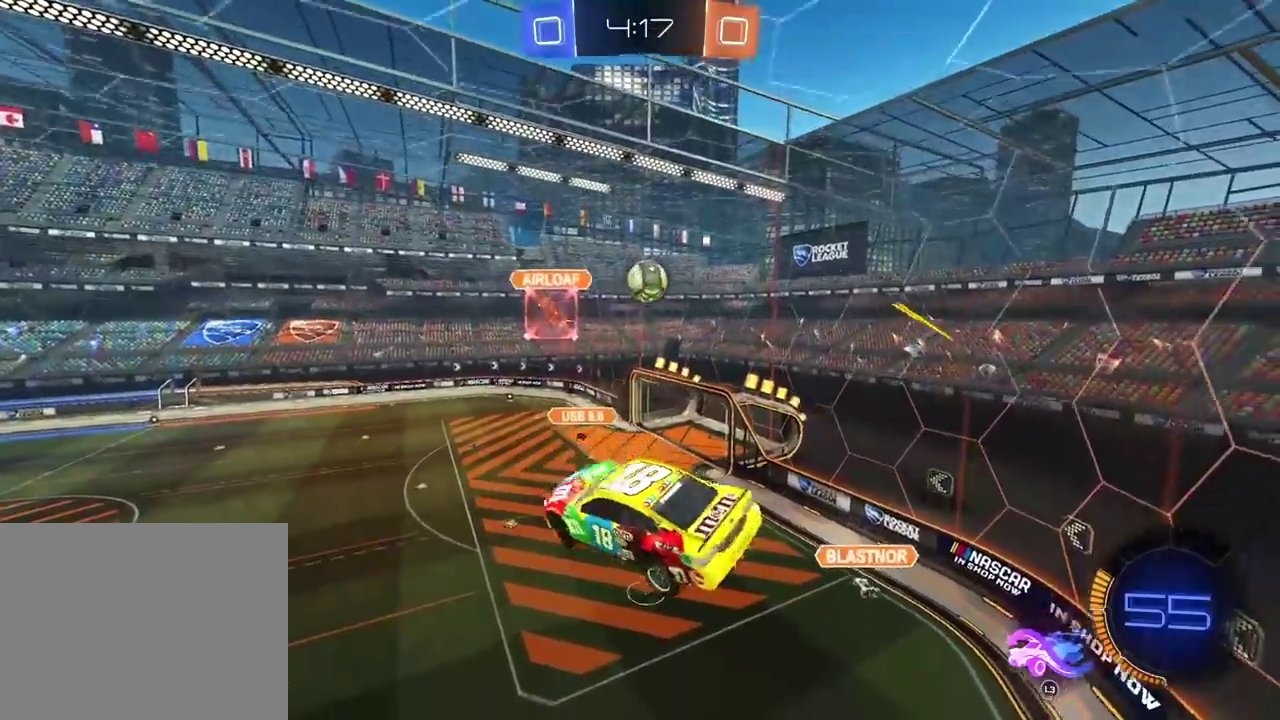
{"buttons": ["L3"], "left_stick": "center", "right_stick": "center"}
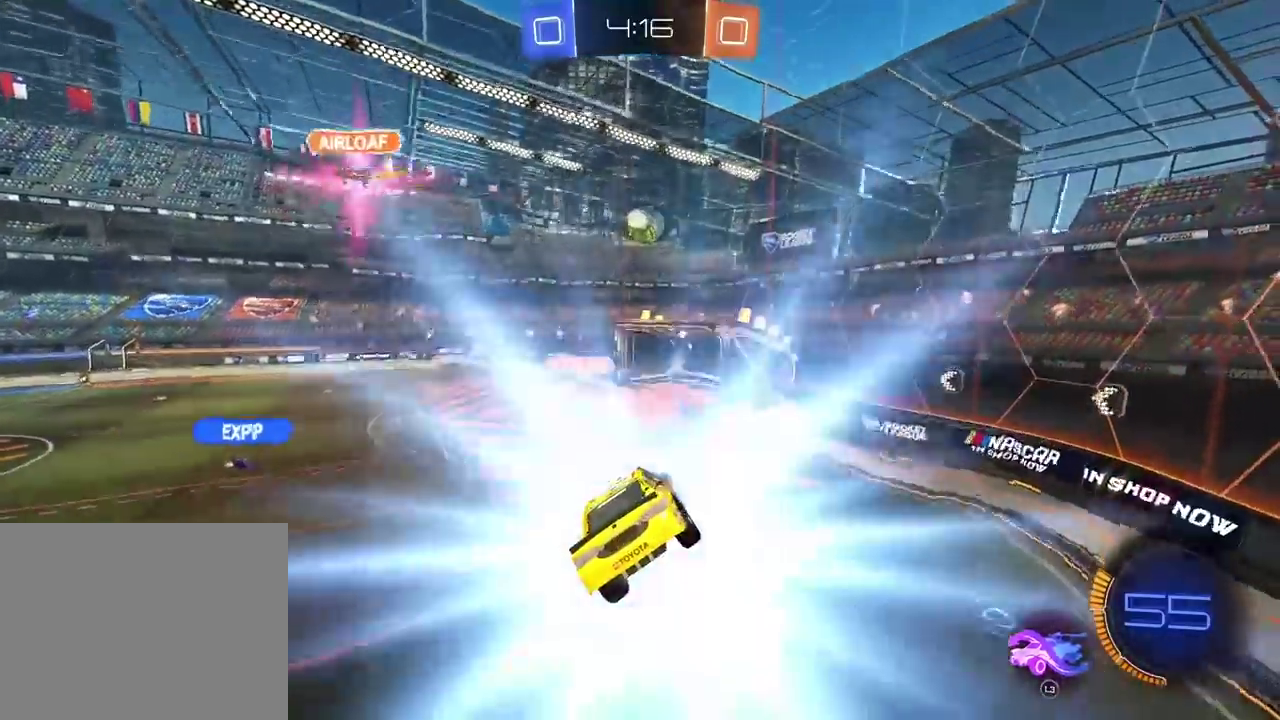
{"buttons": [], "left_stick": "left", "right_stick": "center"}
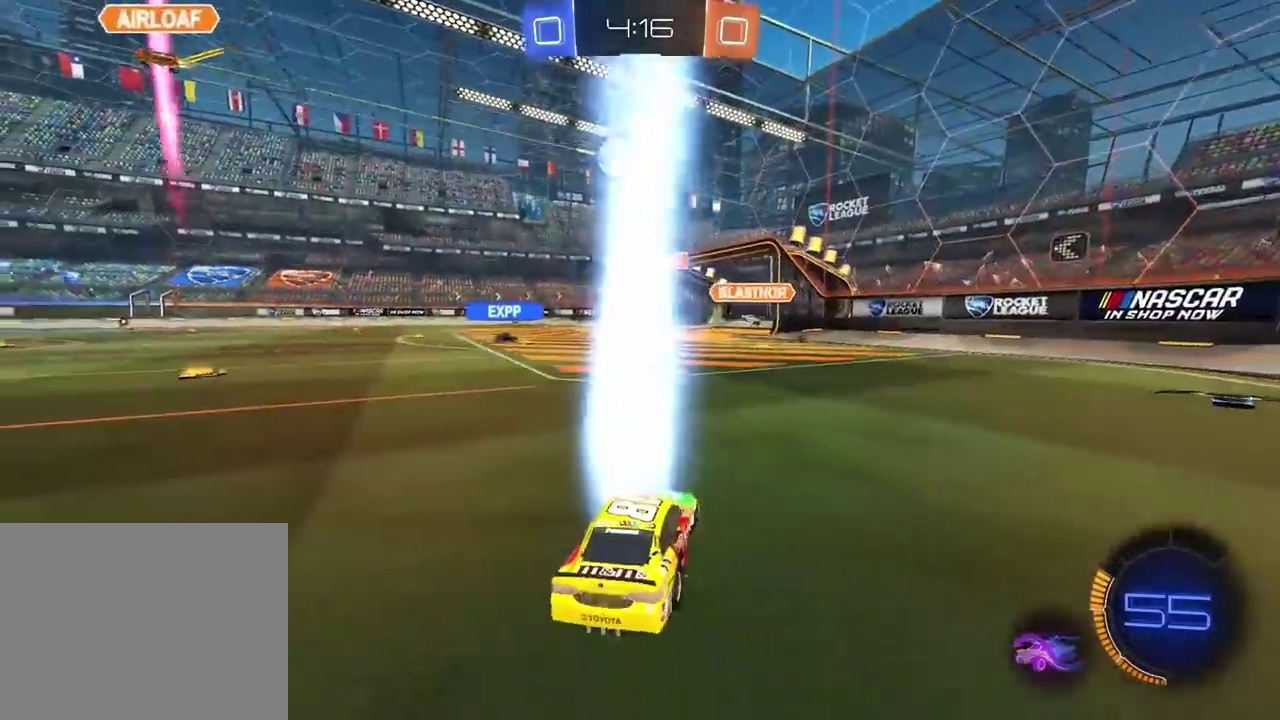
{"buttons": ["R2"], "left_stick": "center", "right_stick": "center"}
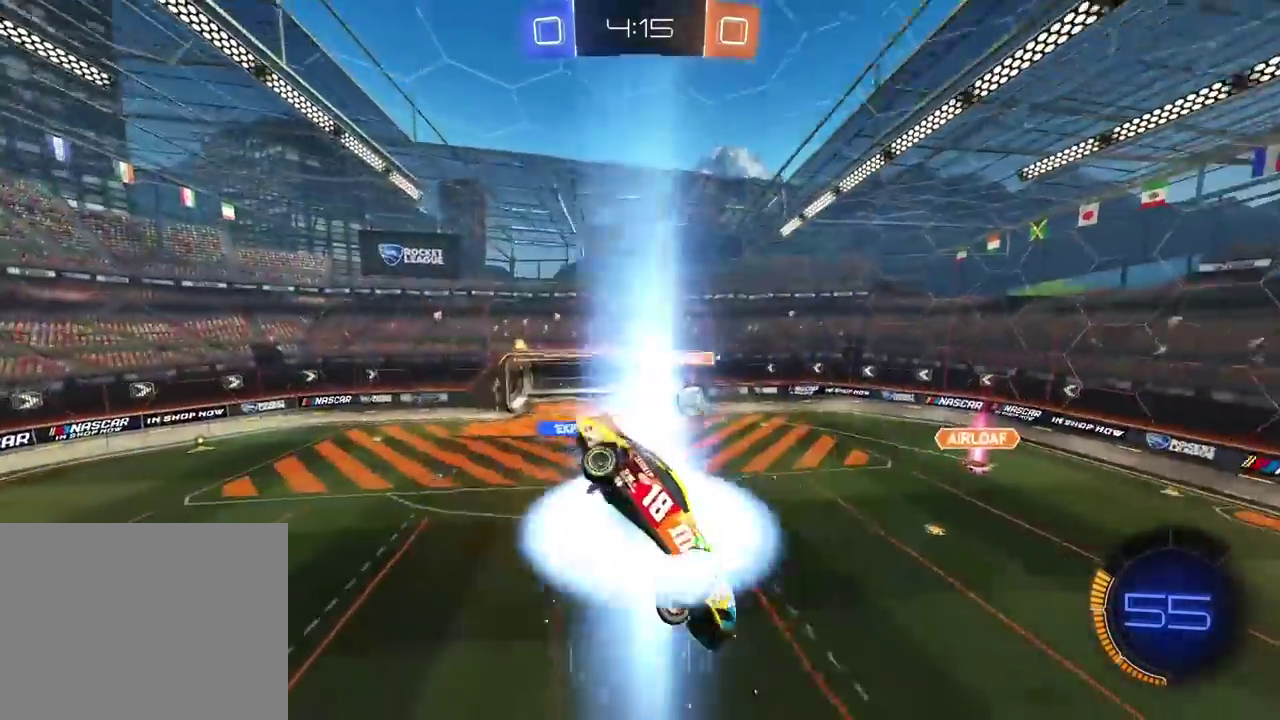
{"buttons": ["R2"], "left_stick": "center", "right_stick": "center", "events": []}
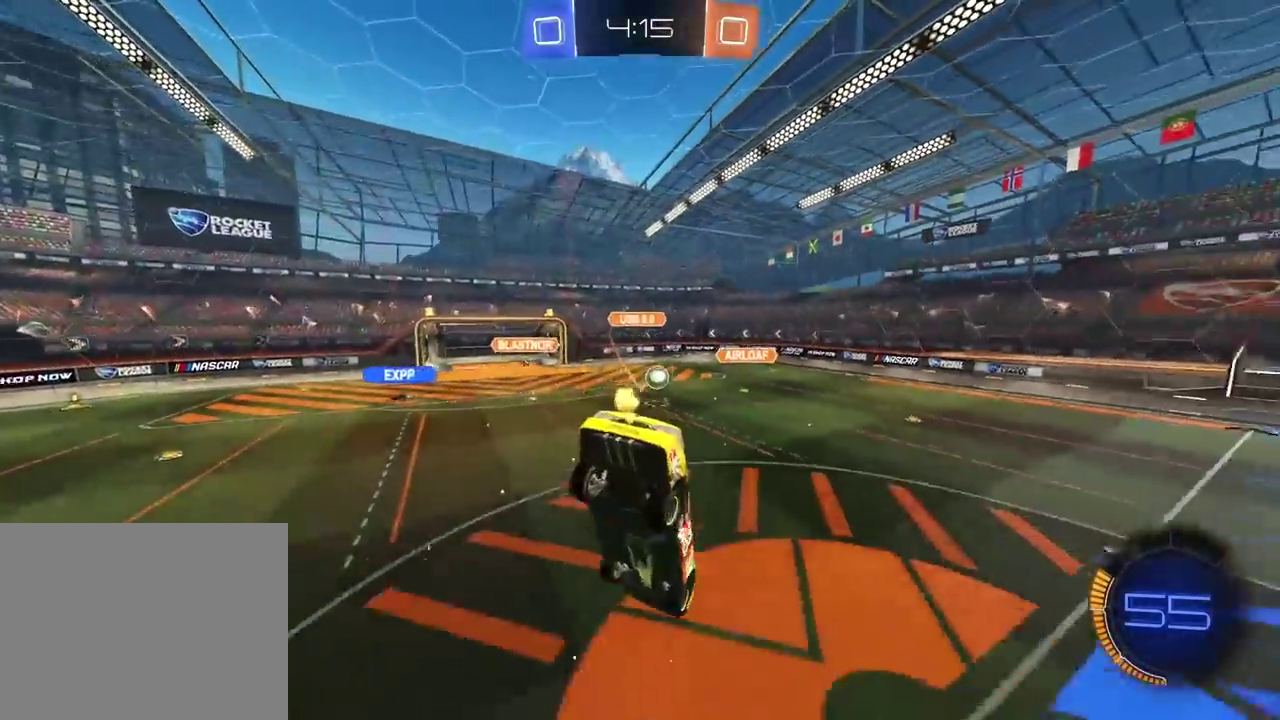
{"buttons": ["R2"], "left_stick": "center", "right_stick": "center", "events": []}
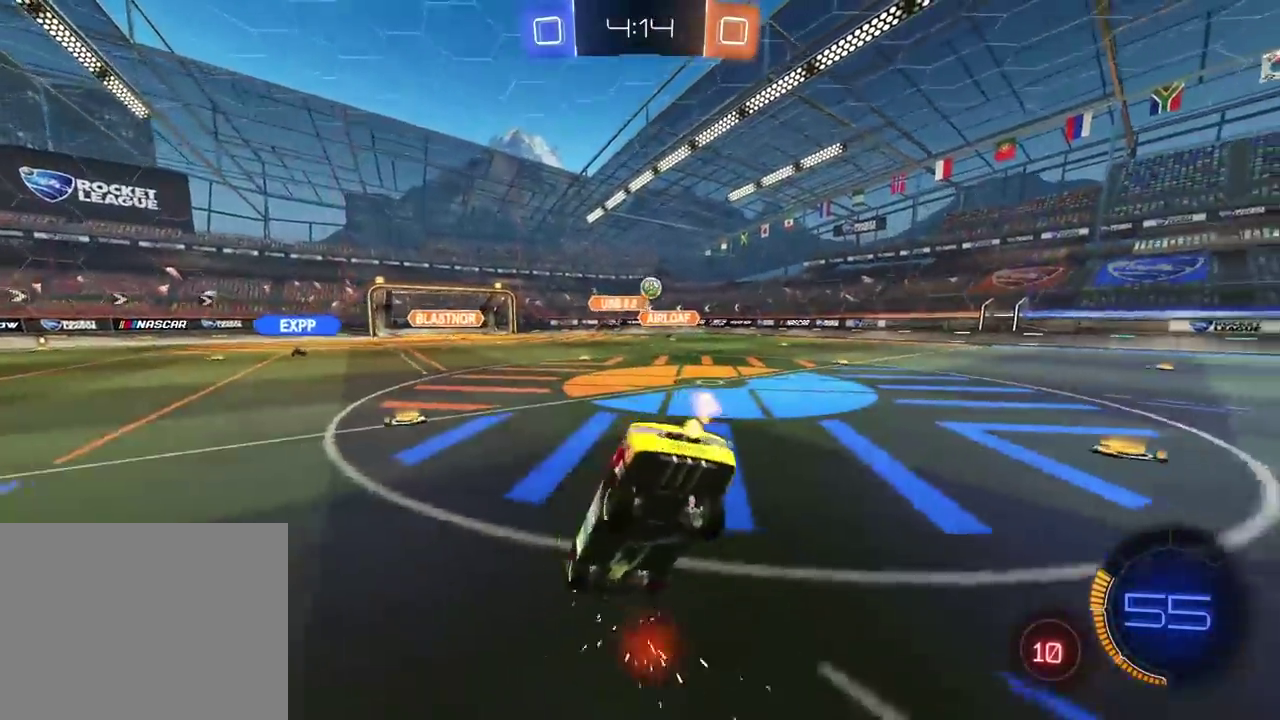
{"buttons": ["R2"], "left_stick": "center", "right_stick": "center", "events": []}
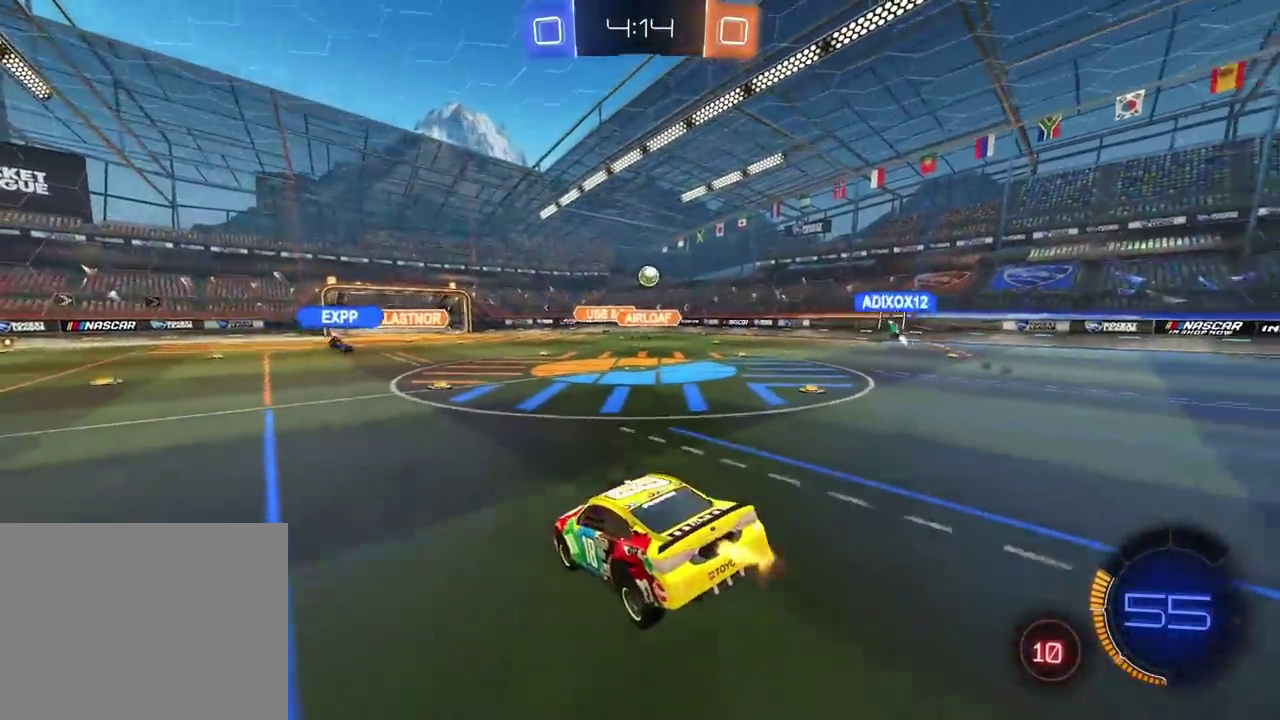
{"buttons": ["R2"], "left_stick": "left", "right_stick": "center"}
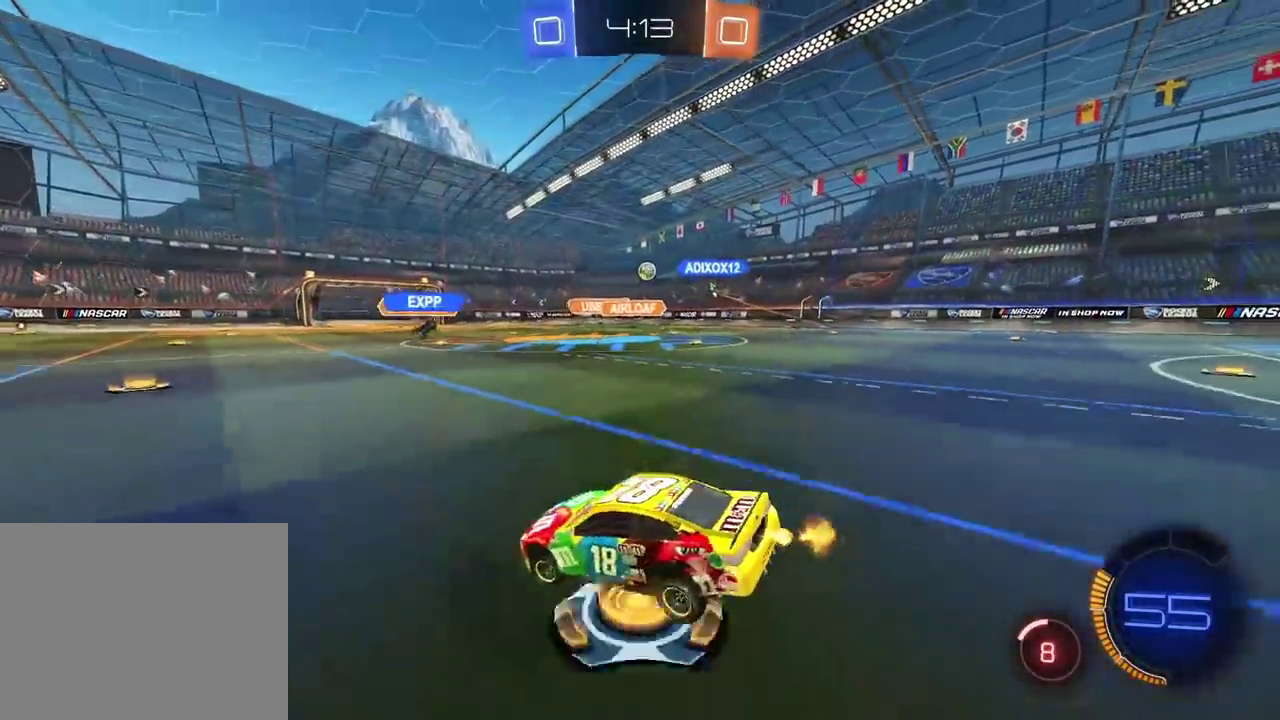
{"buttons": ["R2"], "left_stick": "left", "right_stick": "center", "events": []}
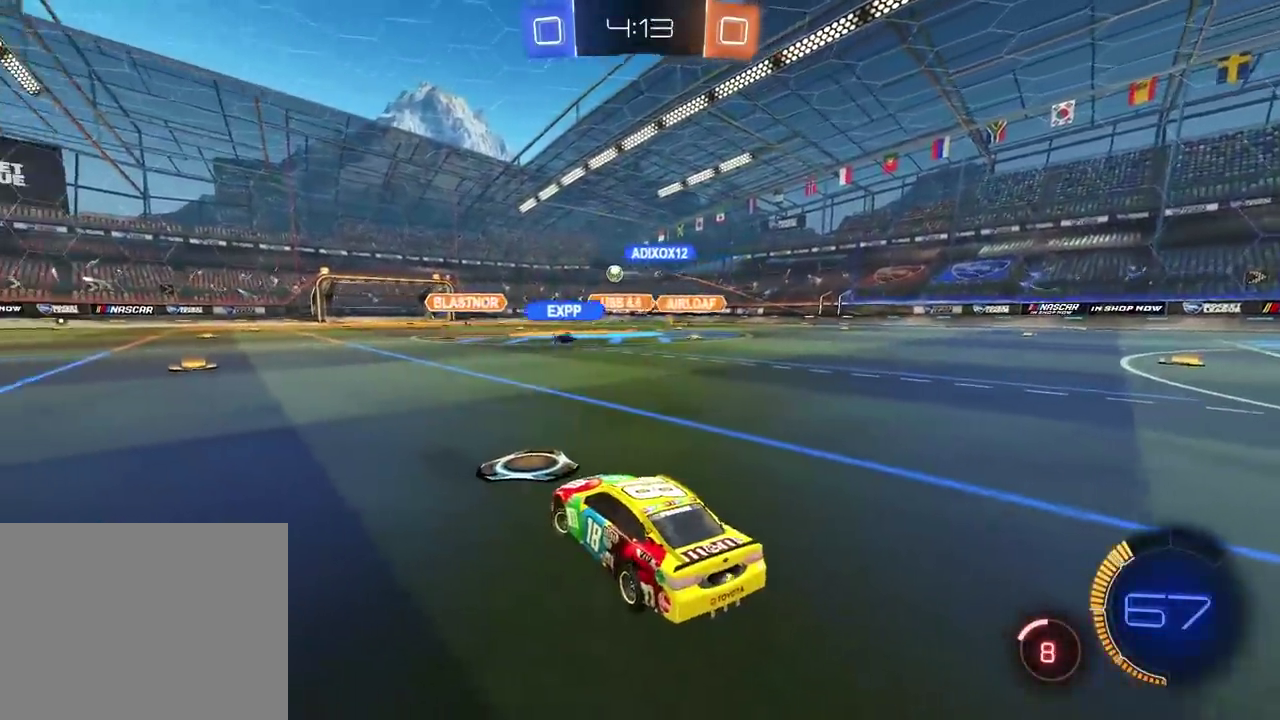
{"buttons": ["R2"], "left_stick": "center", "right_stick": "center"}
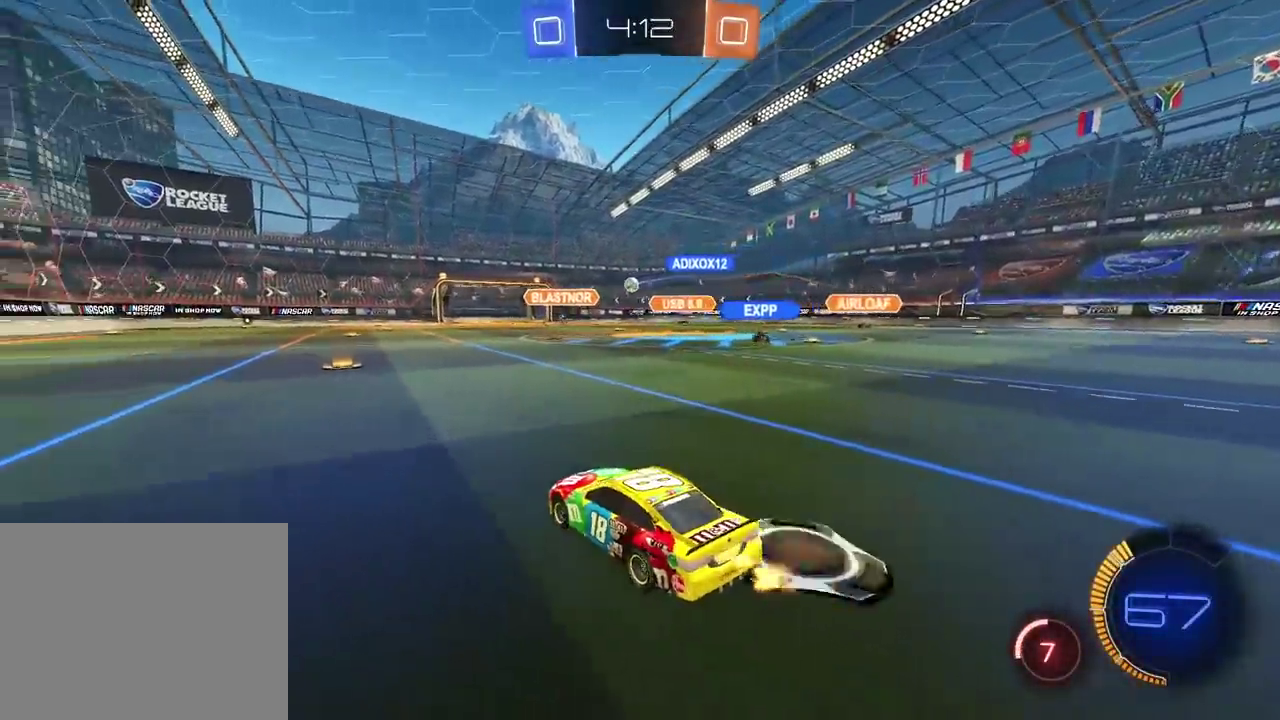
{"buttons": ["R2"], "left_stick": "left", "right_stick": "center"}
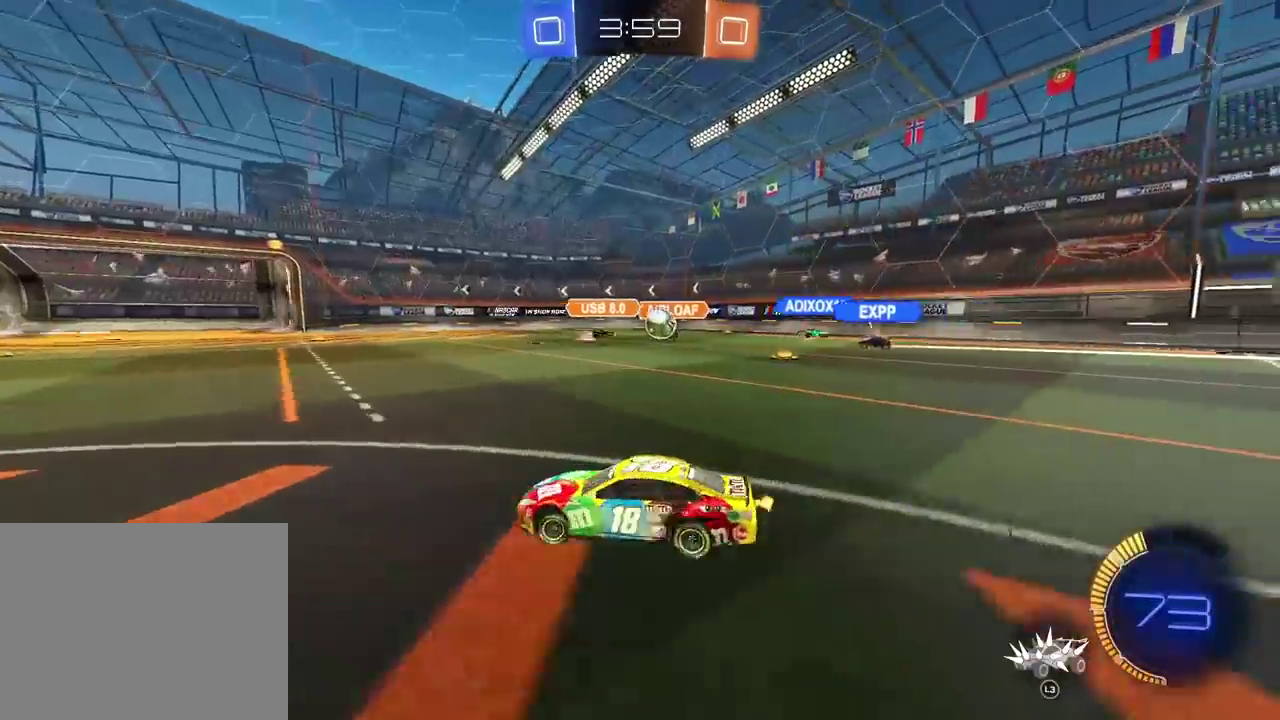
{"buttons": ["R2"], "left_stick": "left", "right_stick": "center", "events": []}
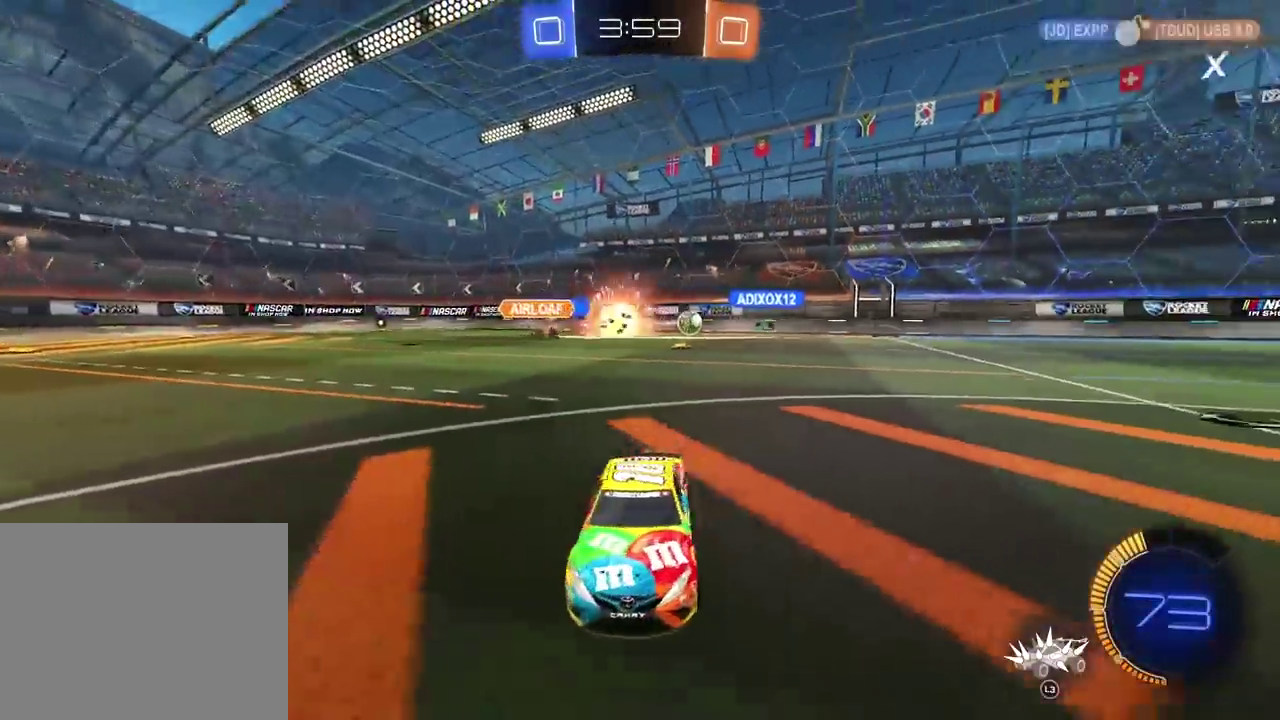
{"buttons": ["R2"], "left_stick": "center", "right_stick": "center"}